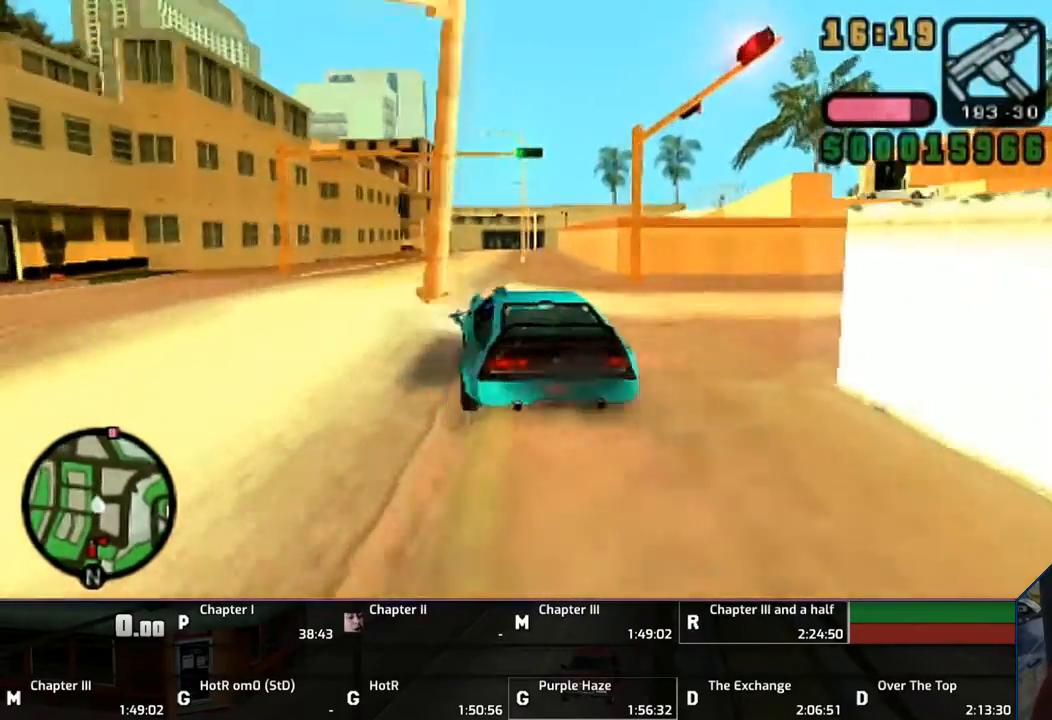
Gameplay with a controller (PlayStation layout); each line is a JSON object with the inputs held at the frame after it. "events" lists button and stick changes between this image and that frame as [ms after this image, input, new state], when the widget could be followed in between. Not read: L2 L3 R2 R3.
{"buttons": ["CROSS"], "left_stick": "center", "right_stick": "center", "events": [[17, "CROSS", "down"], [117, "left_stick", "center"]]}
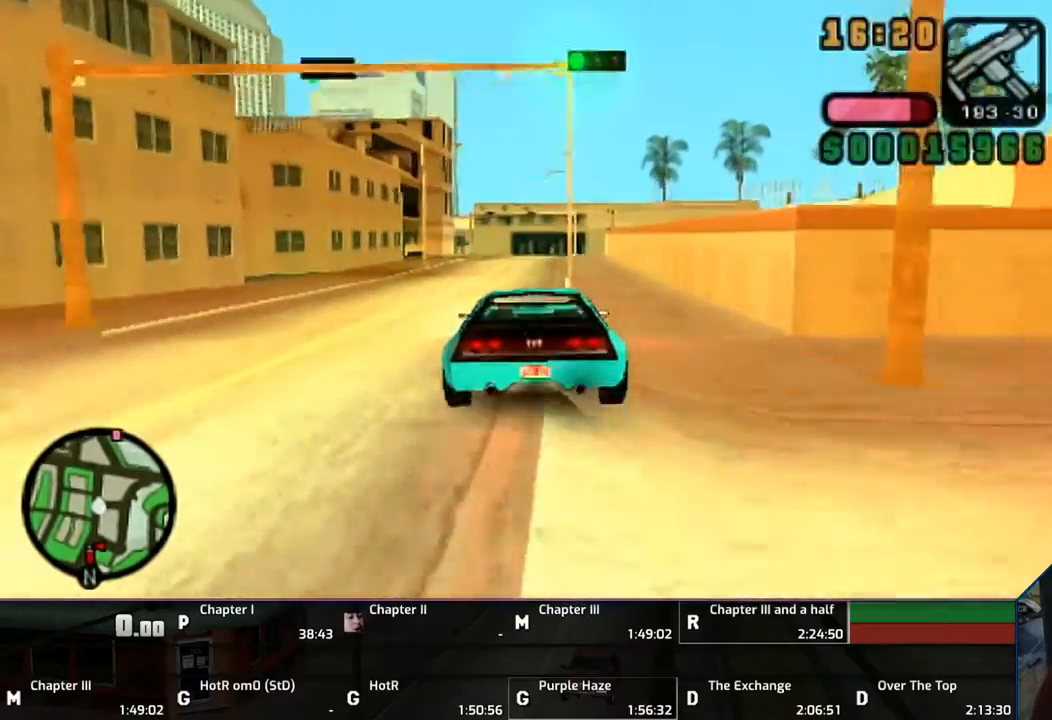
{"buttons": ["CROSS"], "left_stick": "center", "right_stick": "center", "events": [[167, "left_stick", "left"], [283, "left_stick", "center"]]}
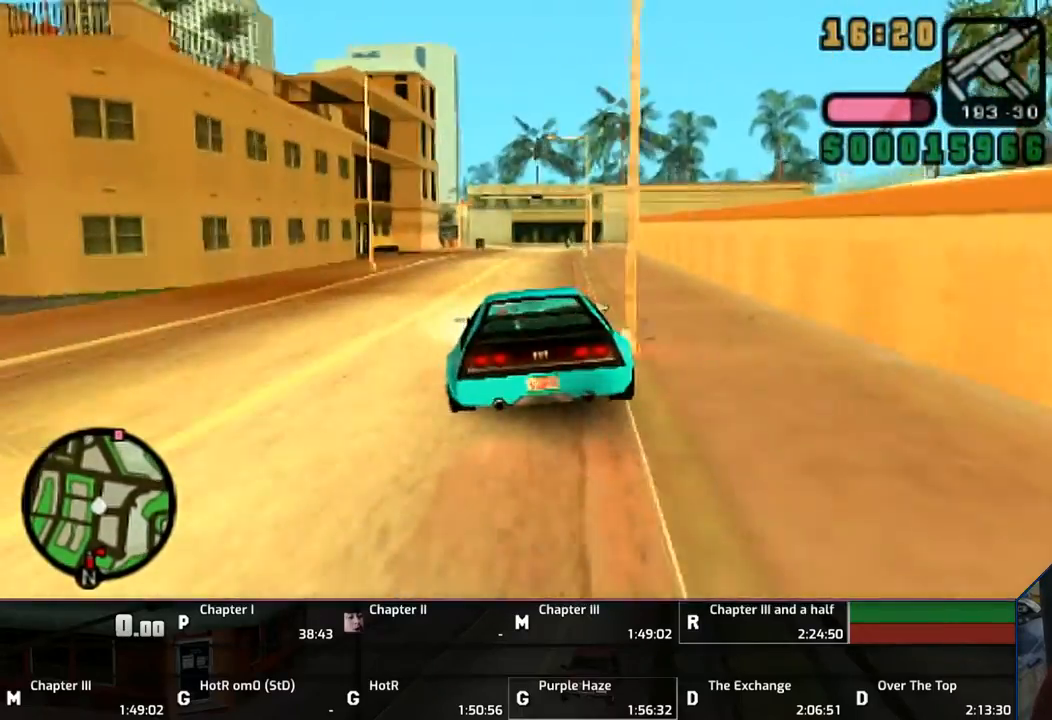
{"buttons": ["CROSS"], "left_stick": "center", "right_stick": "center", "events": [[133, "left_stick", "right"], [350, "left_stick", "center"]]}
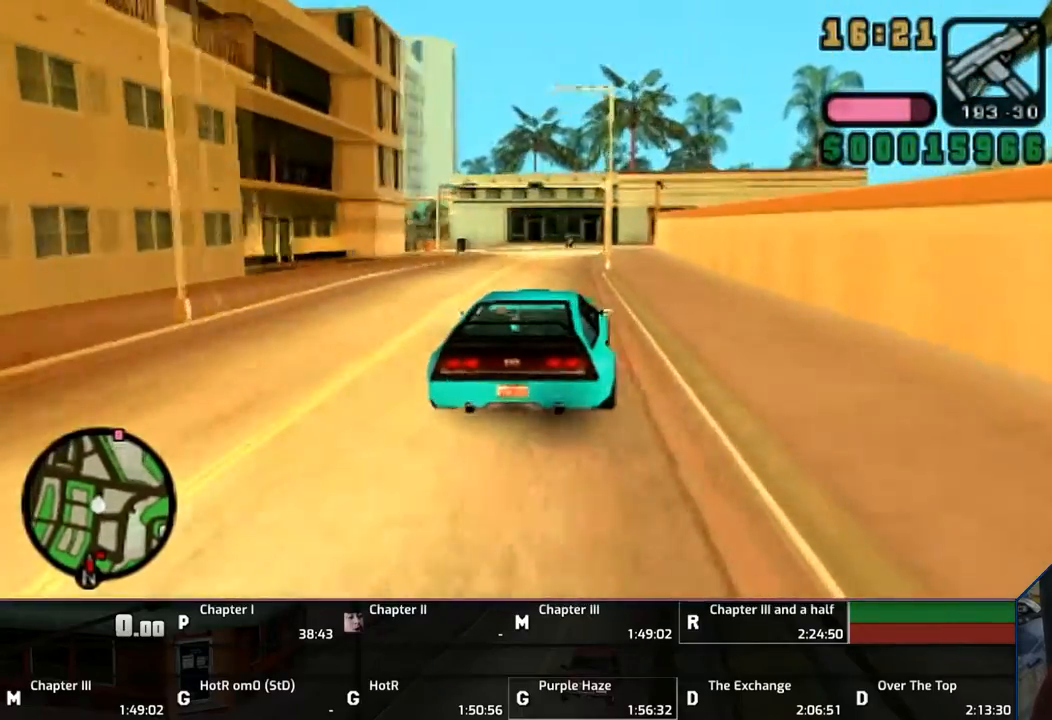
{"buttons": ["CROSS"], "left_stick": "center", "right_stick": "center", "events": []}
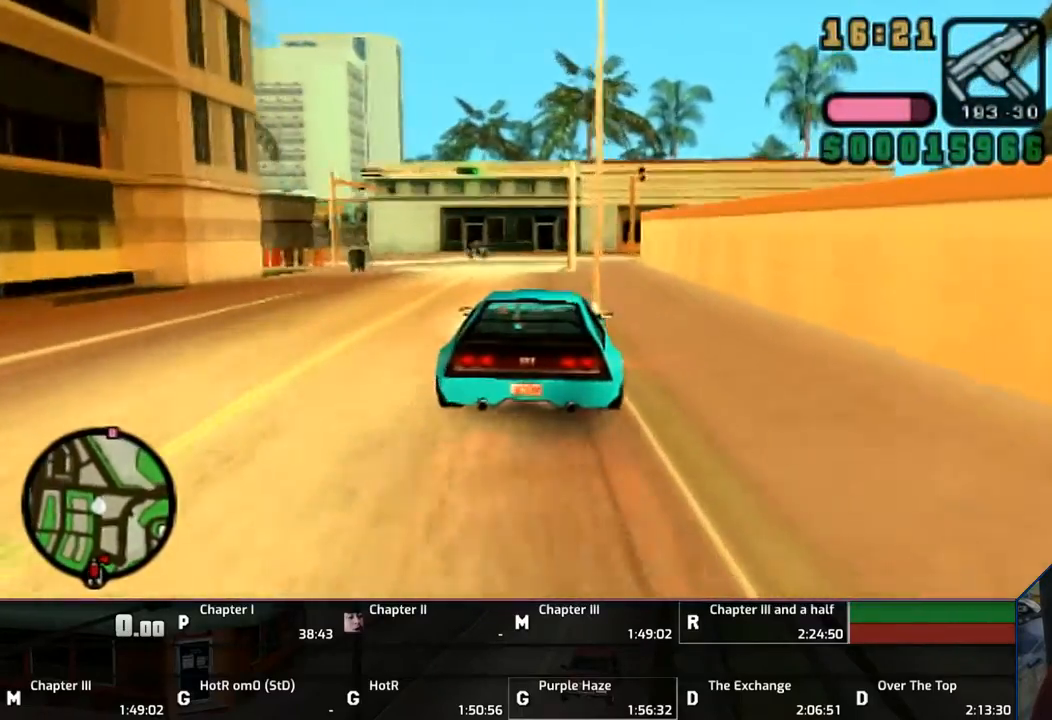
{"buttons": [], "left_stick": "left", "right_stick": "center", "events": [[67, "CROSS", "up"], [117, "left_stick", "left"], [267, "left_stick", "center"], [350, "left_stick", "left"]]}
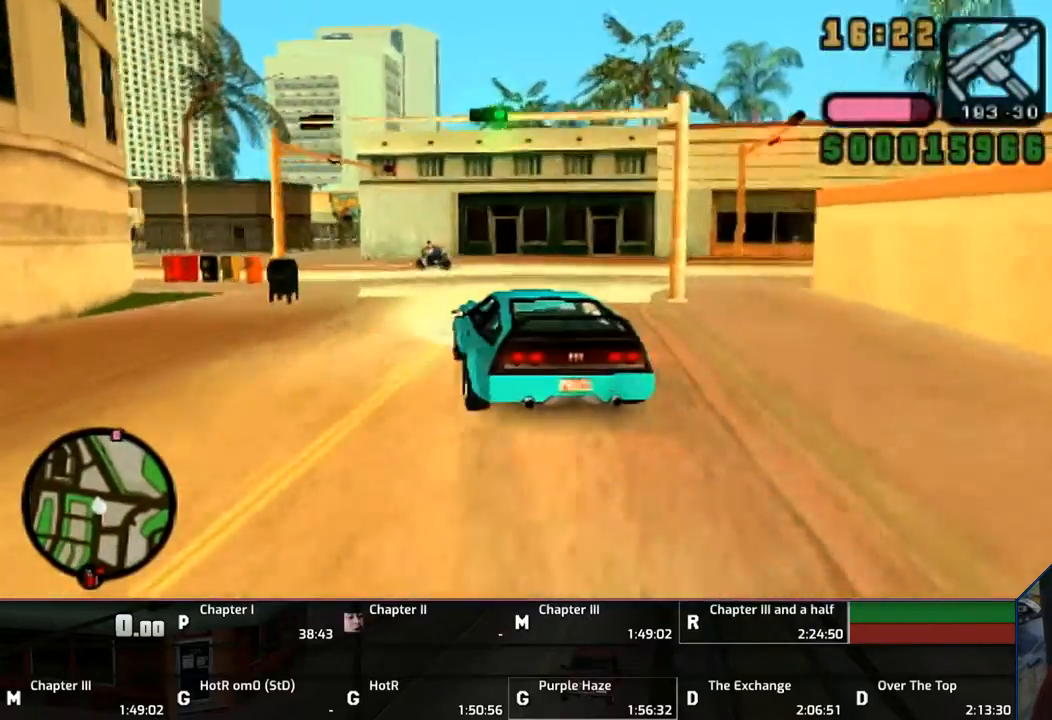
{"buttons": [], "left_stick": "up-left", "right_stick": "center", "events": [[417, "left_stick", "center"], [500, "left_stick", "up-left"]]}
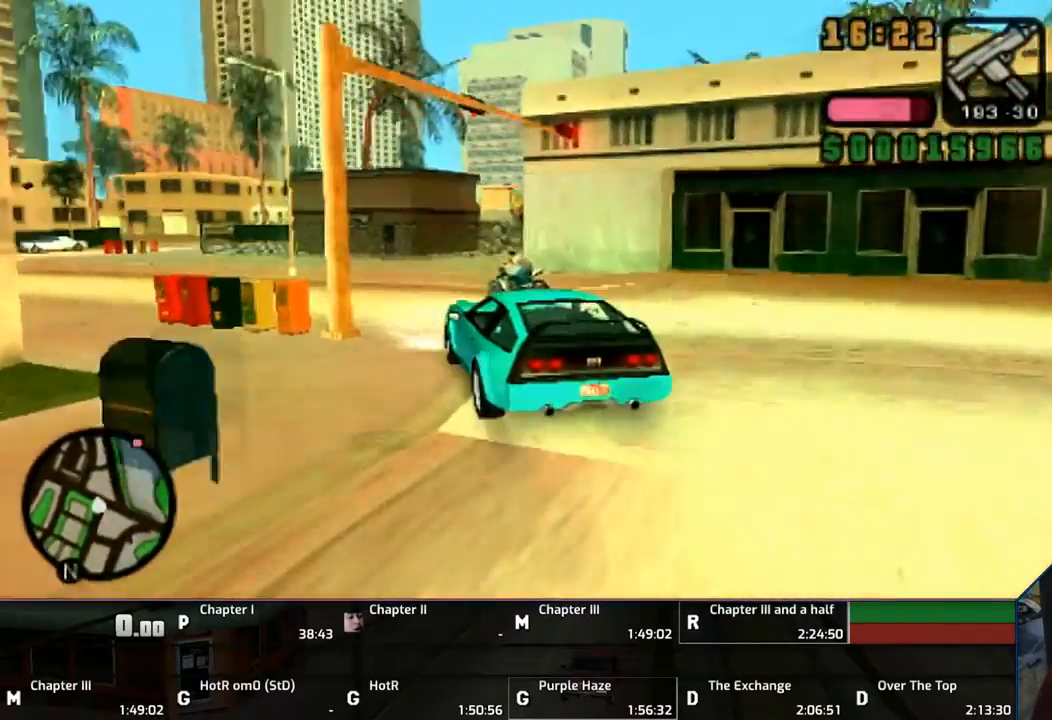
{"buttons": [], "left_stick": "up-left", "right_stick": "center", "events": []}
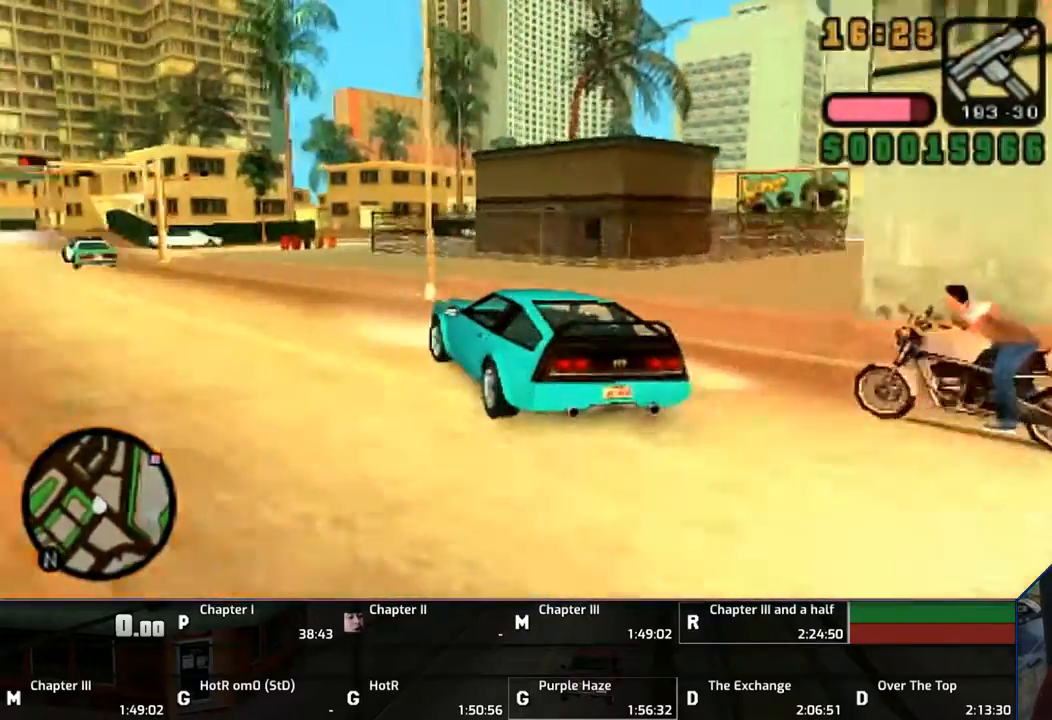
{"buttons": ["CROSS"], "left_stick": "right", "right_stick": "center", "events": [[167, "CROSS", "down"], [267, "left_stick", "right"], [367, "CROSS", "up"], [450, "CROSS", "down"]]}
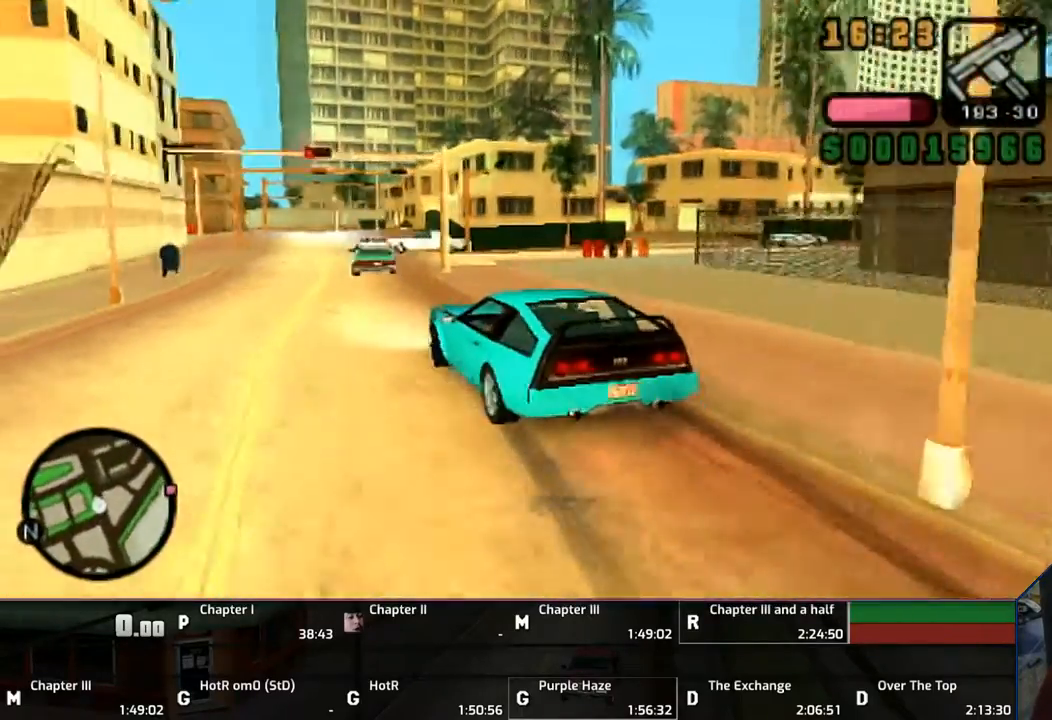
{"buttons": ["CROSS"], "left_stick": "right", "right_stick": "center", "events": [[233, "left_stick", "left"], [450, "left_stick", "right"]]}
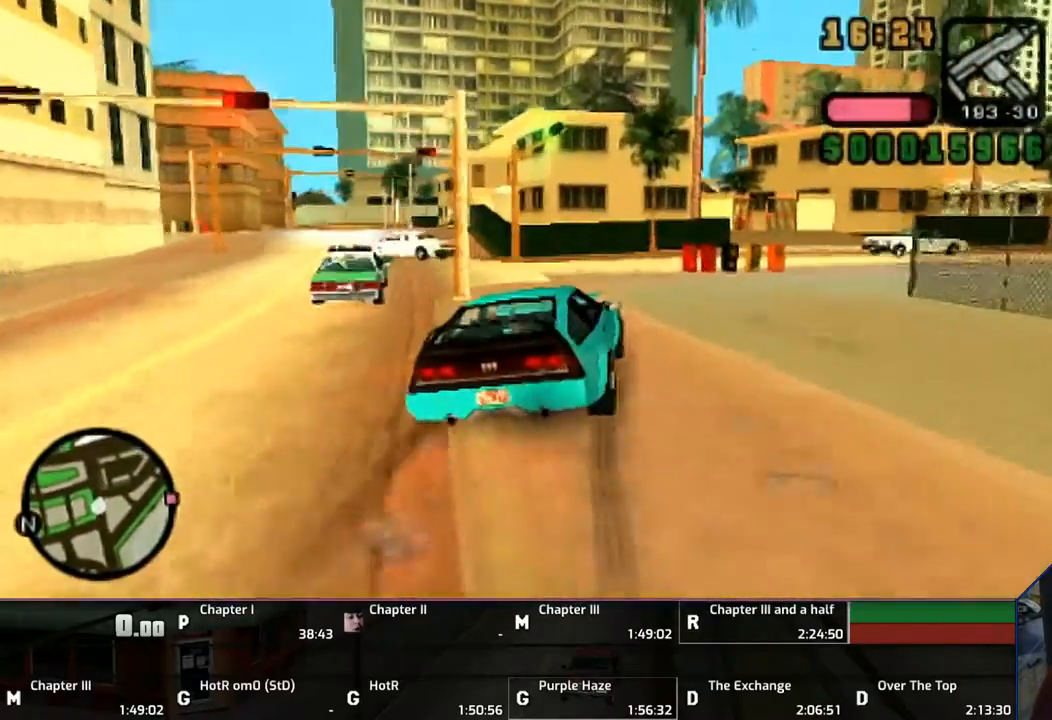
{"buttons": [], "left_stick": "left", "right_stick": "center", "events": [[67, "CROSS", "up"], [67, "left_stick", "left"], [267, "SQUARE", "down"], [450, "SQUARE", "up"]]}
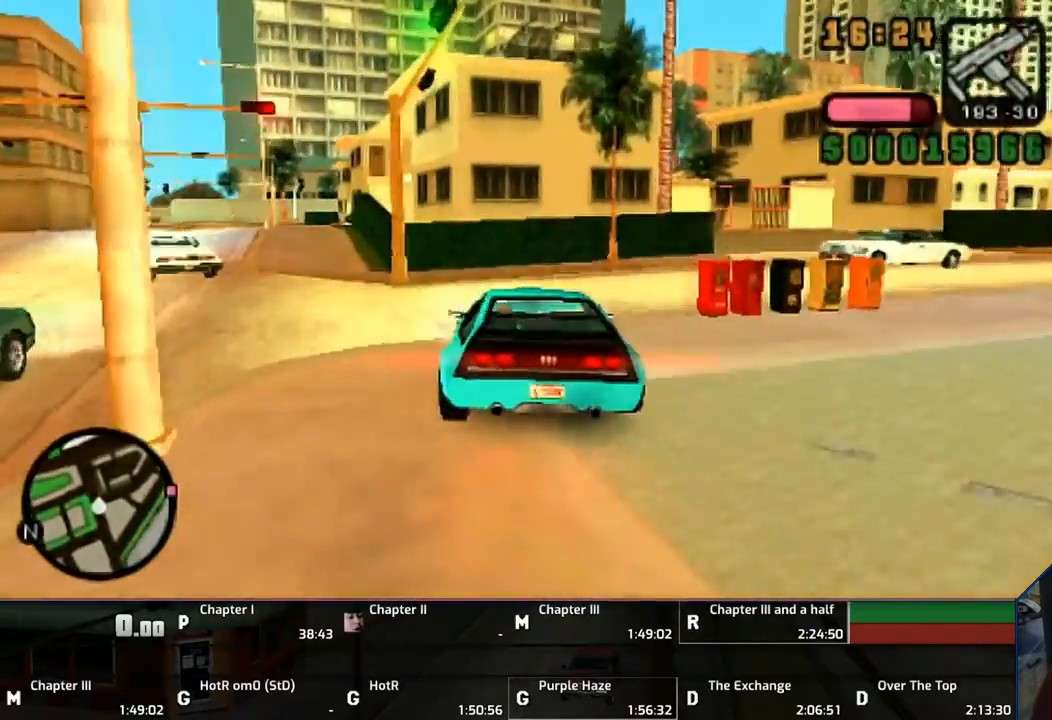
{"buttons": [], "left_stick": "left", "right_stick": "center", "events": [[150, "SQUARE", "down"], [233, "SQUARE", "up"]]}
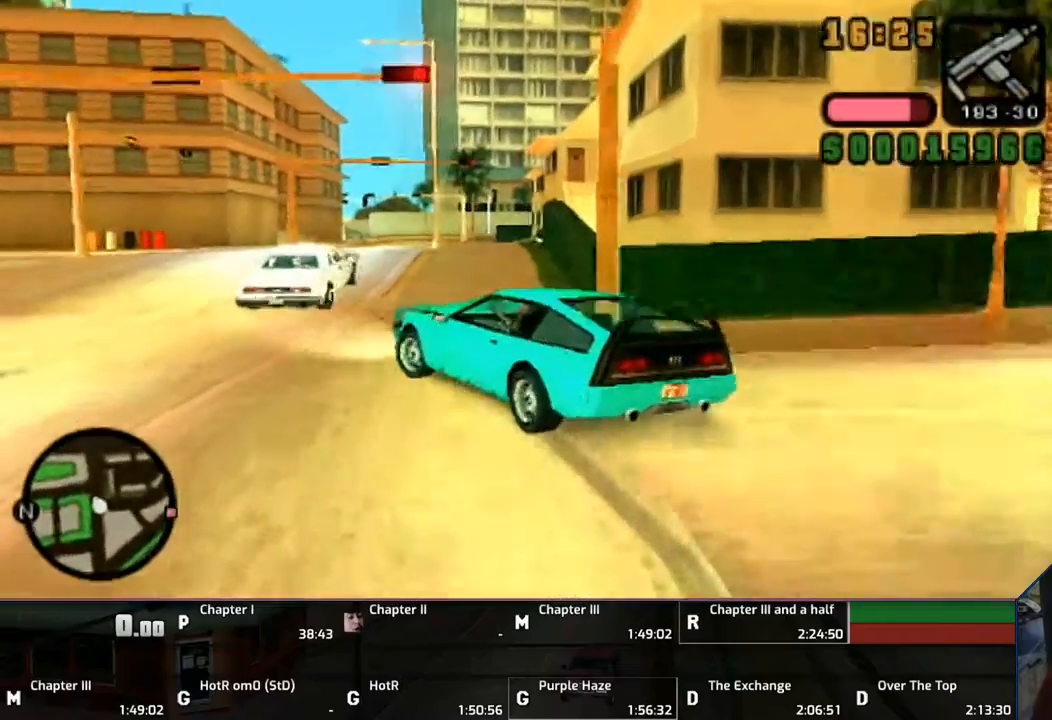
{"buttons": ["CROSS"], "left_stick": "right", "right_stick": "center", "events": [[33, "CROSS", "down"], [67, "left_stick", "right"]]}
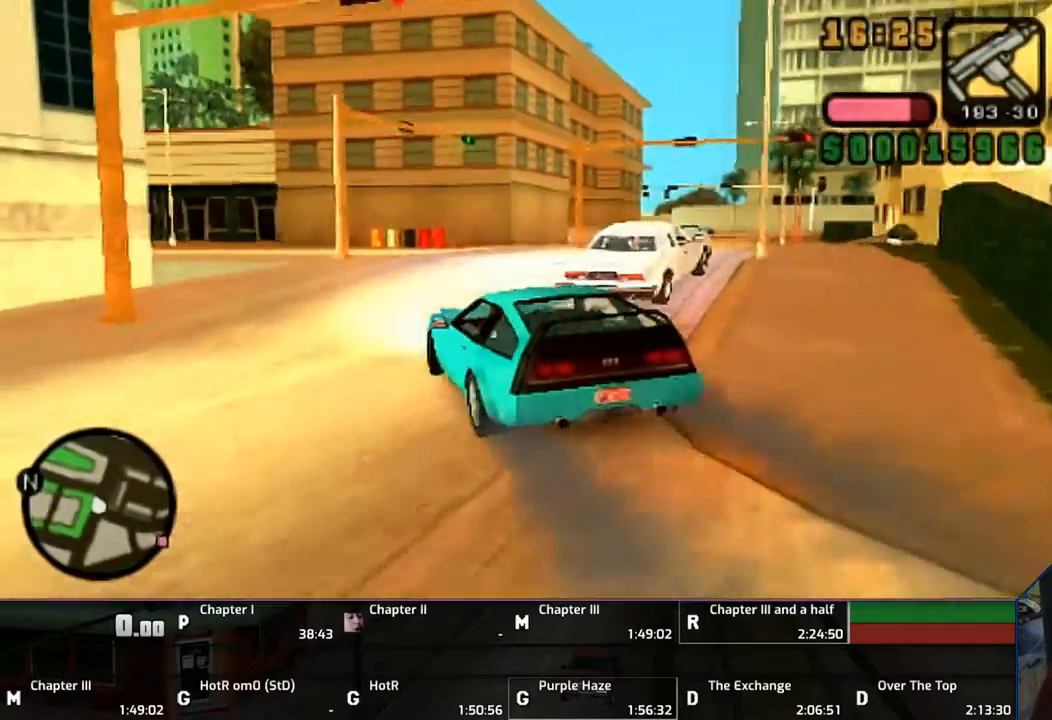
{"buttons": ["CROSS"], "left_stick": "right", "right_stick": "center", "events": [[333, "left_stick", "center"], [417, "left_stick", "right"]]}
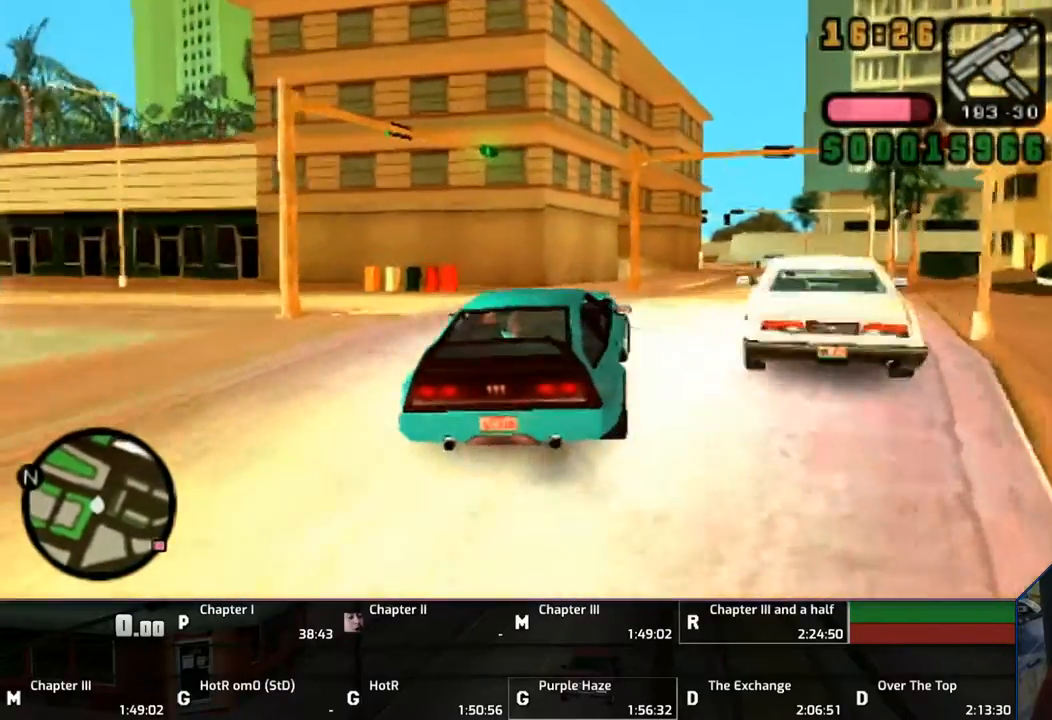
{"buttons": ["CROSS"], "left_stick": "left", "right_stick": "center", "events": [[233, "left_stick", "center"], [467, "left_stick", "left"]]}
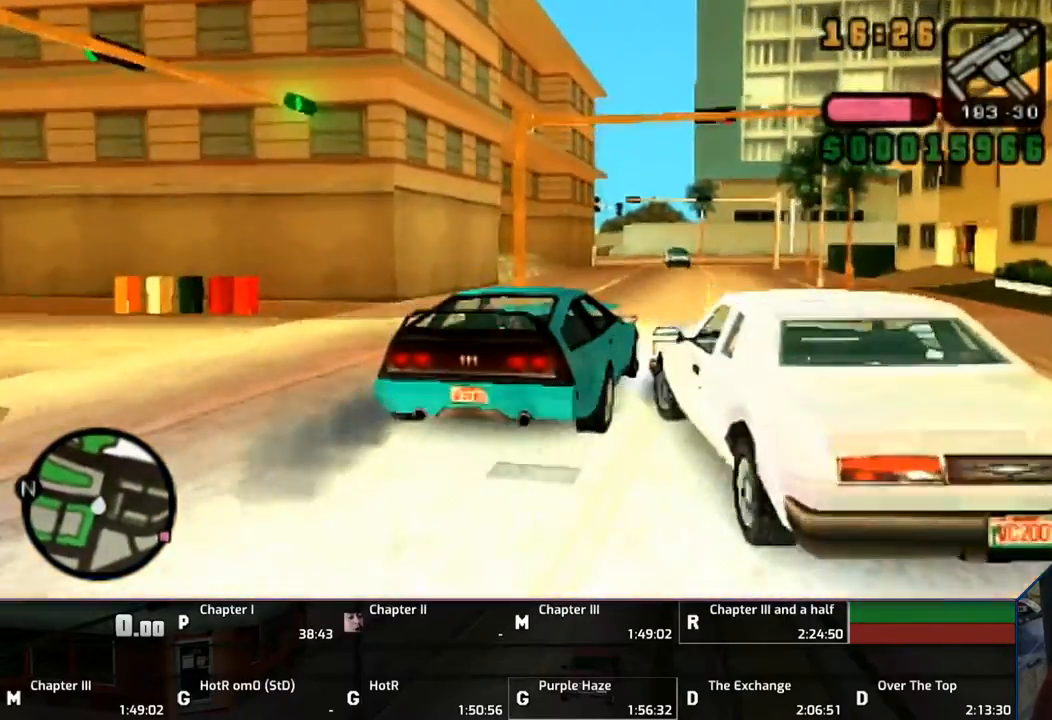
{"buttons": ["CROSS"], "left_stick": "center", "right_stick": "center", "events": [[67, "left_stick", "right"], [283, "left_stick", "center"]]}
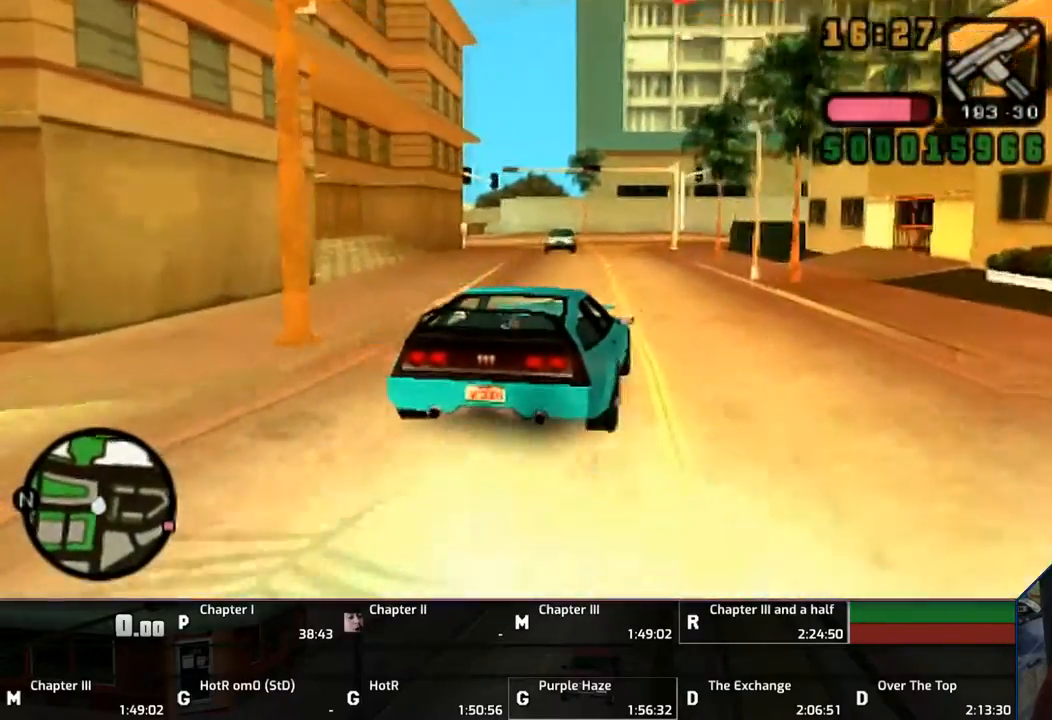
{"buttons": ["CROSS"], "left_stick": "right", "right_stick": "center", "events": [[17, "left_stick", "up-left"], [167, "left_stick", "center"], [467, "left_stick", "right"]]}
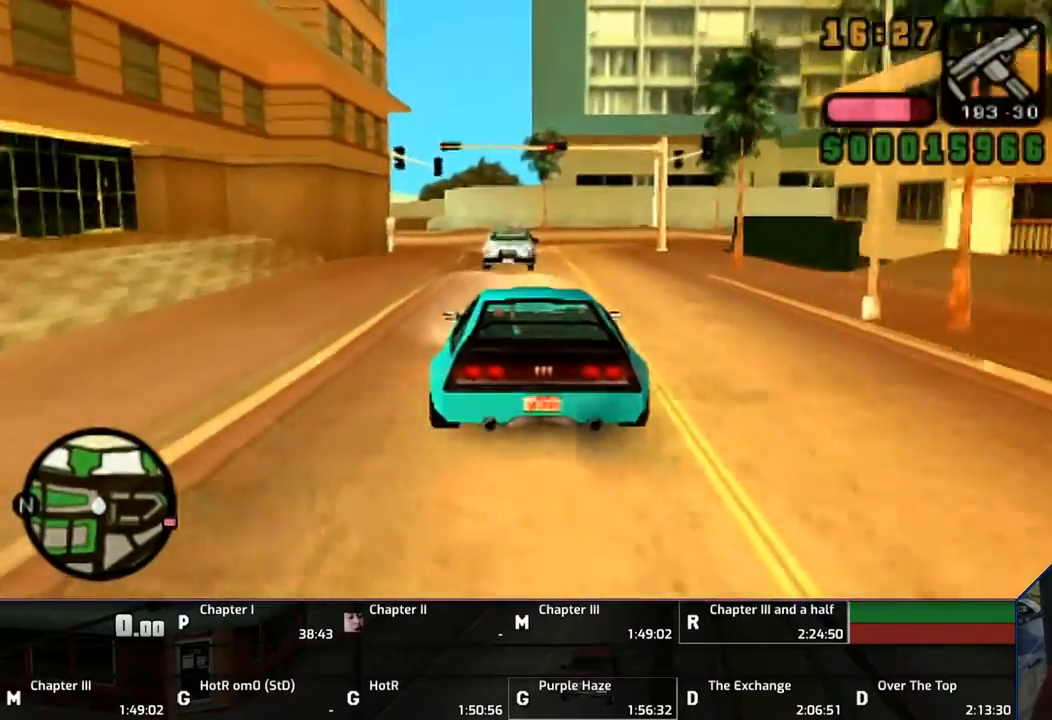
{"buttons": ["CROSS"], "left_stick": "left", "right_stick": "center", "events": [[267, "left_stick", "left"]]}
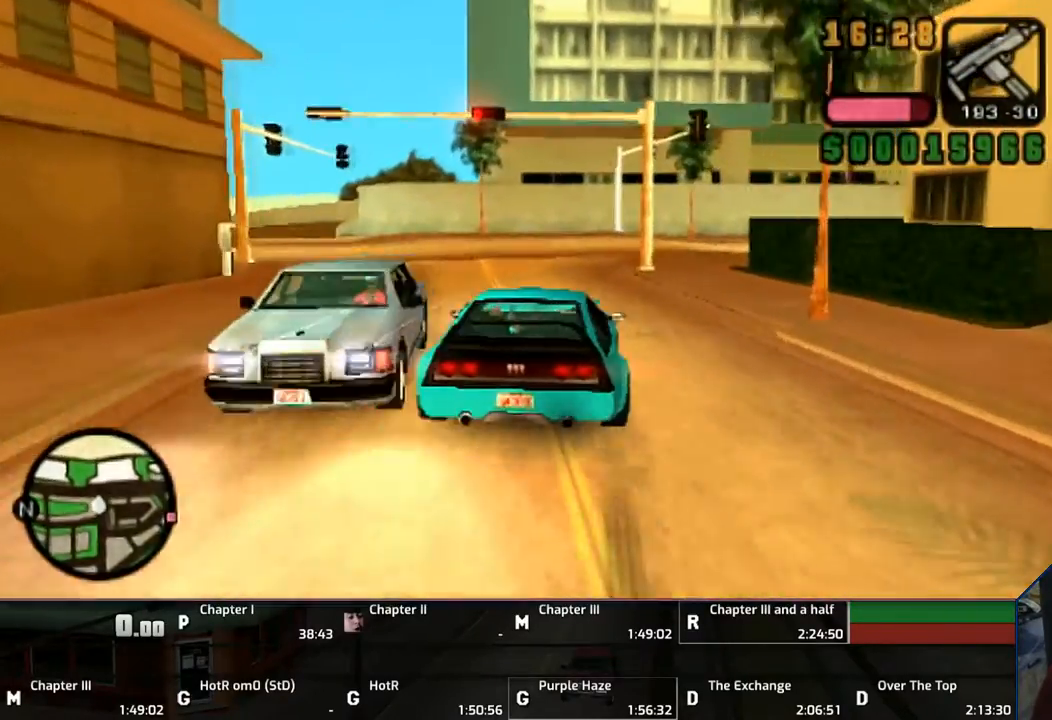
{"buttons": ["CROSS", "SQUARE"], "left_stick": "right", "right_stick": "center", "events": [[133, "left_stick", "up-left"], [267, "left_stick", "right"], [283, "CROSS", "up"], [433, "CROSS", "down"], [500, "SQUARE", "down"]]}
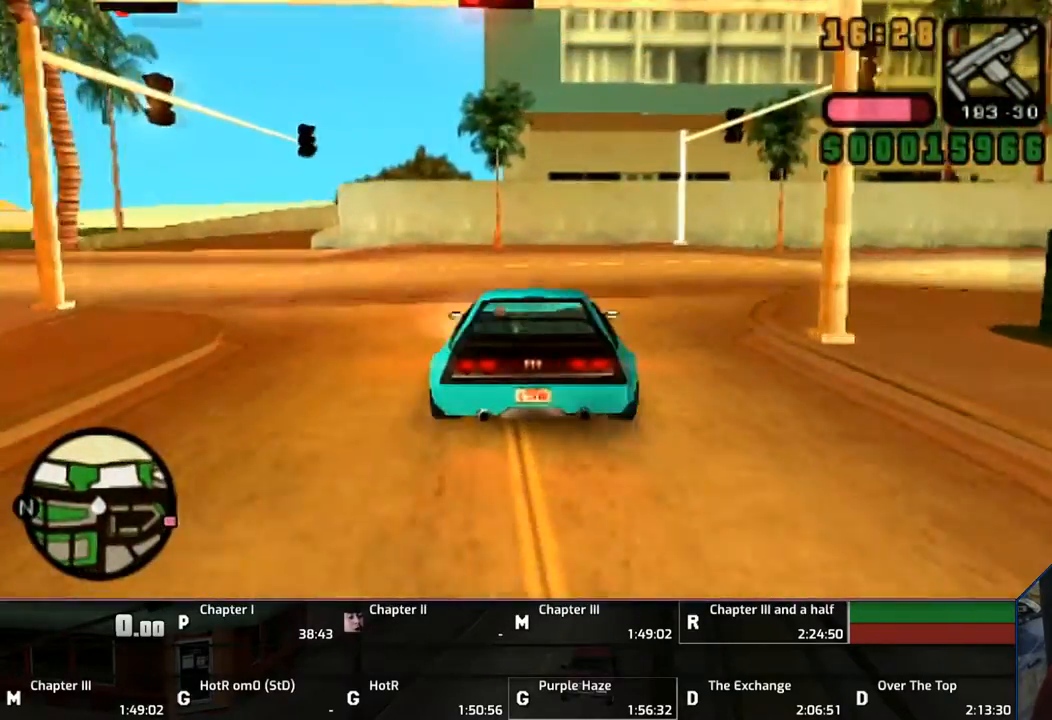
{"buttons": [], "left_stick": "right", "right_stick": "center", "events": [[50, "SQUARE", "up"], [67, "CROSS", "up"], [433, "CROSS", "down"], [450, "CROSS", "up"]]}
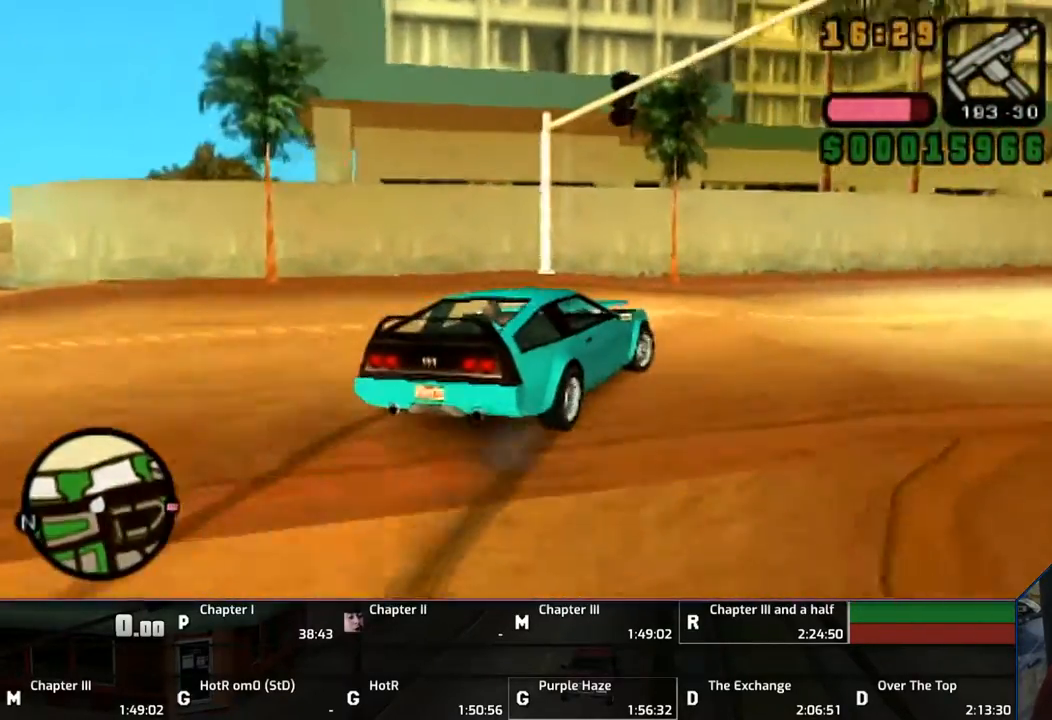
{"buttons": ["CROSS"], "left_stick": "right", "right_stick": "center", "events": [[67, "CROSS", "down"], [167, "CROSS", "up"], [233, "CROSS", "down"], [283, "CROSS", "up"], [333, "CROSS", "down"]]}
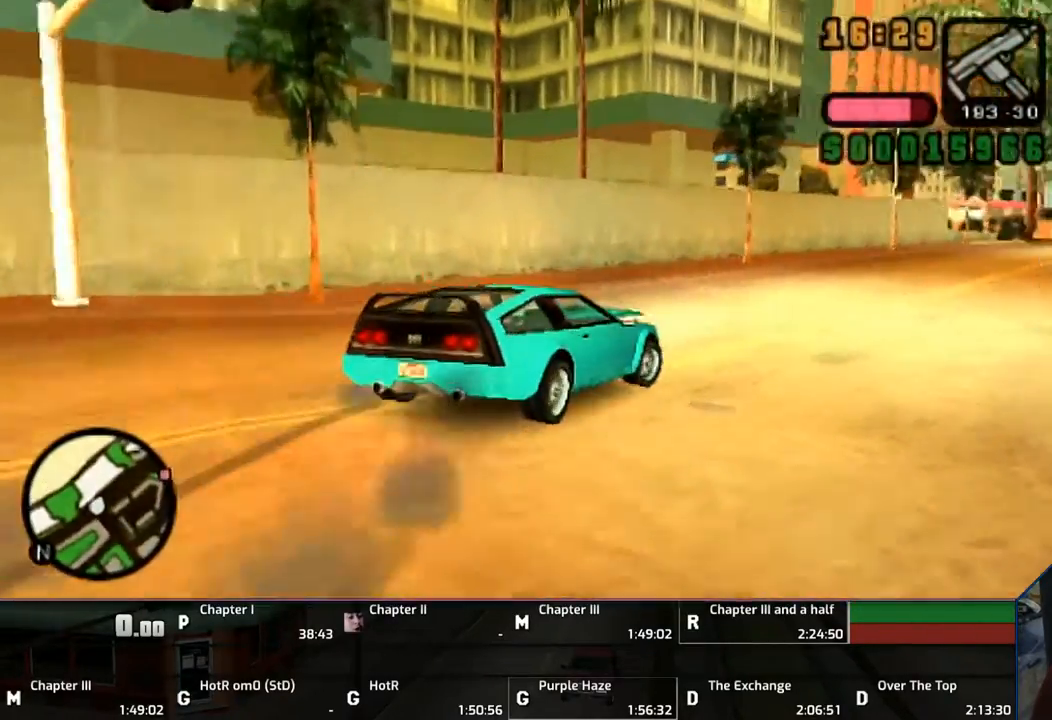
{"buttons": ["CROSS"], "left_stick": "left", "right_stick": "center", "events": [[317, "left_stick", "left"]]}
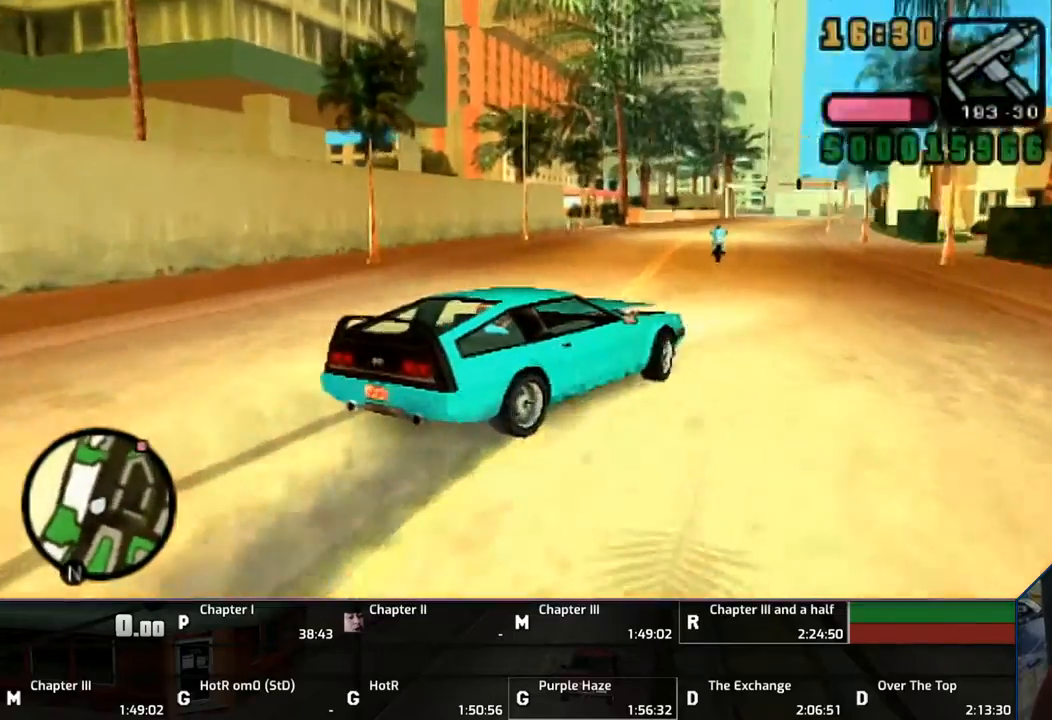
{"buttons": ["CROSS"], "left_stick": "right", "right_stick": "center", "events": [[333, "left_stick", "right"]]}
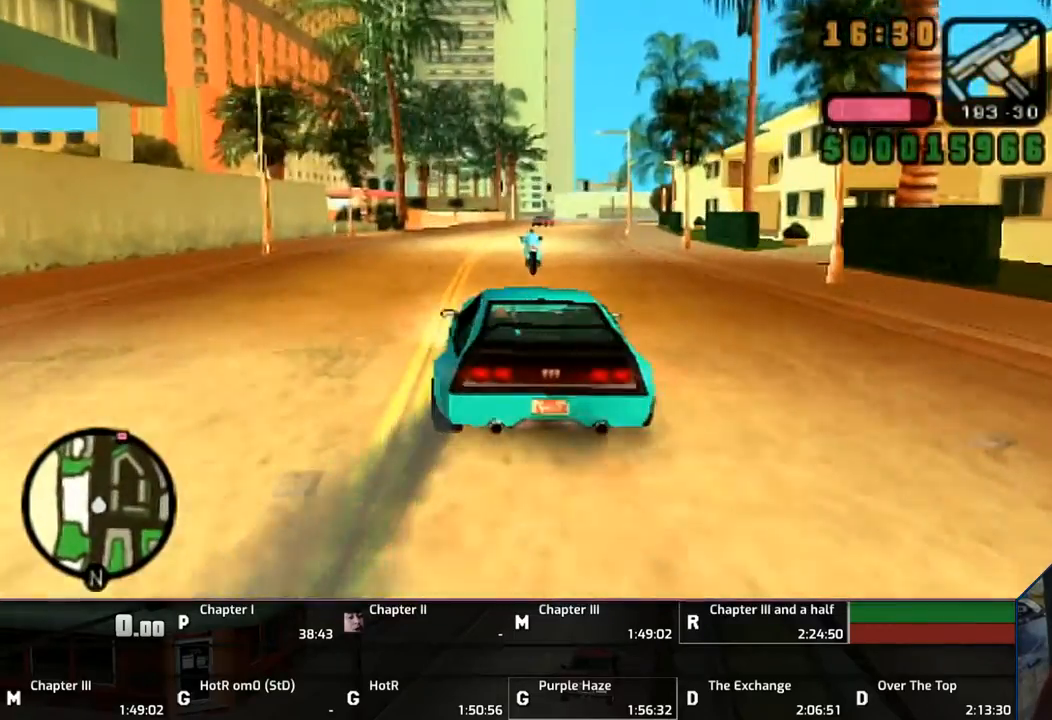
{"buttons": ["CROSS"], "left_stick": "center", "right_stick": "center", "events": [[167, "left_stick", "center"]]}
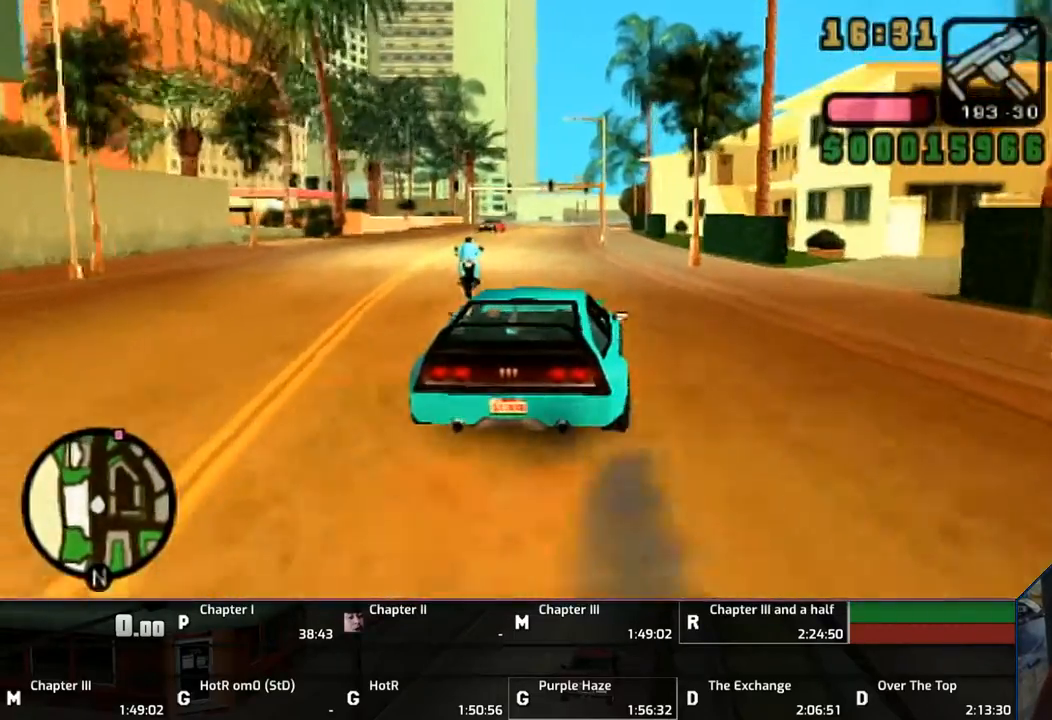
{"buttons": ["CROSS"], "left_stick": "up", "right_stick": "center", "events": [[167, "left_stick", "up-left"], [267, "left_stick", "center"], [500, "left_stick", "up"]]}
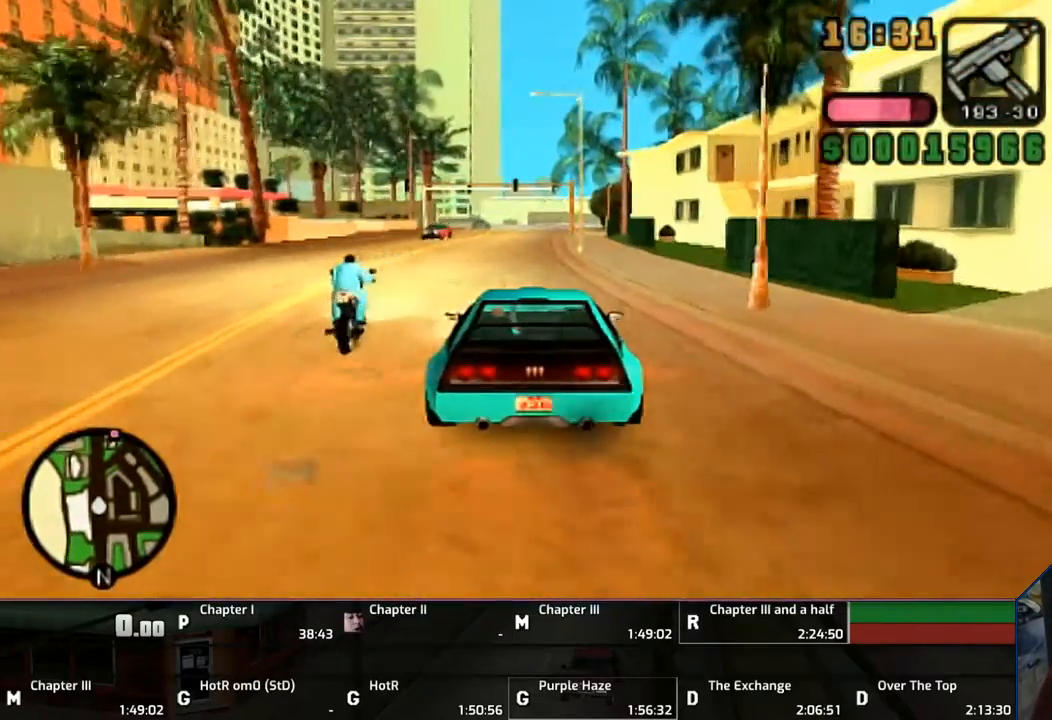
{"buttons": ["CROSS"], "left_stick": "up", "right_stick": "center", "events": []}
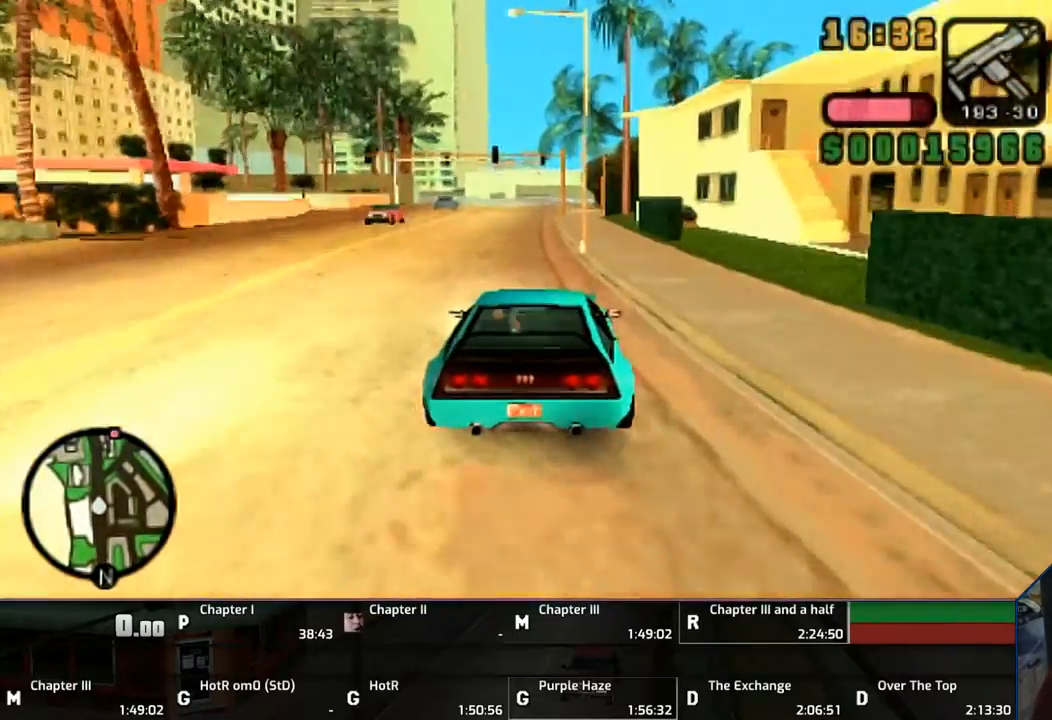
{"buttons": ["CROSS"], "left_stick": "up", "right_stick": "center", "events": []}
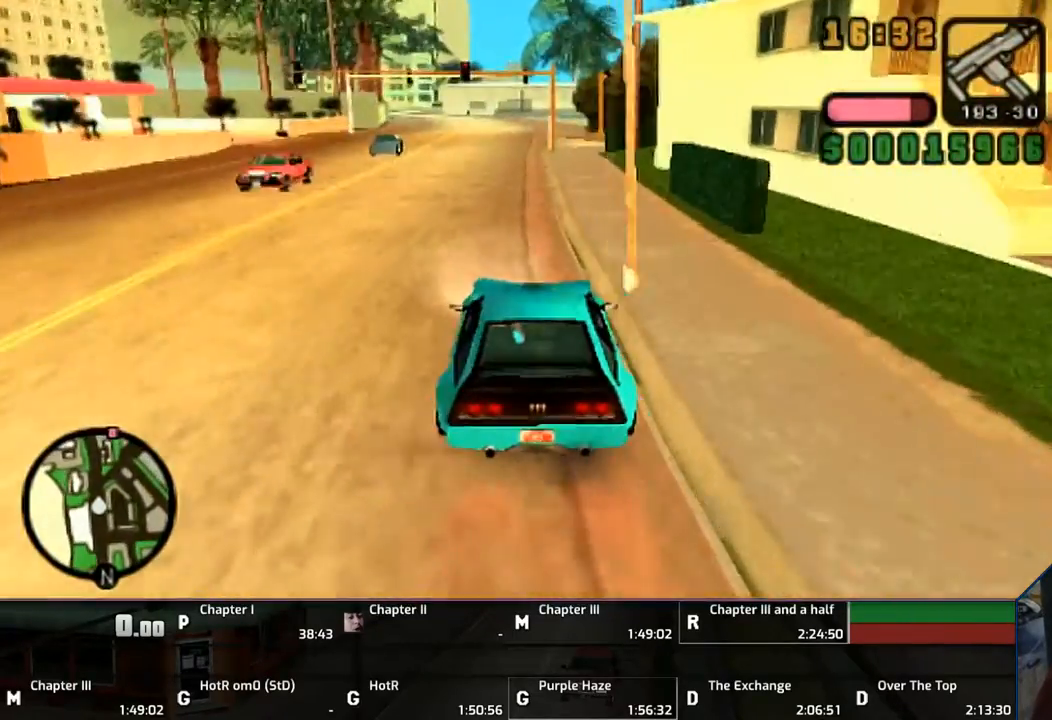
{"buttons": ["CROSS"], "left_stick": "up", "right_stick": "center", "events": []}
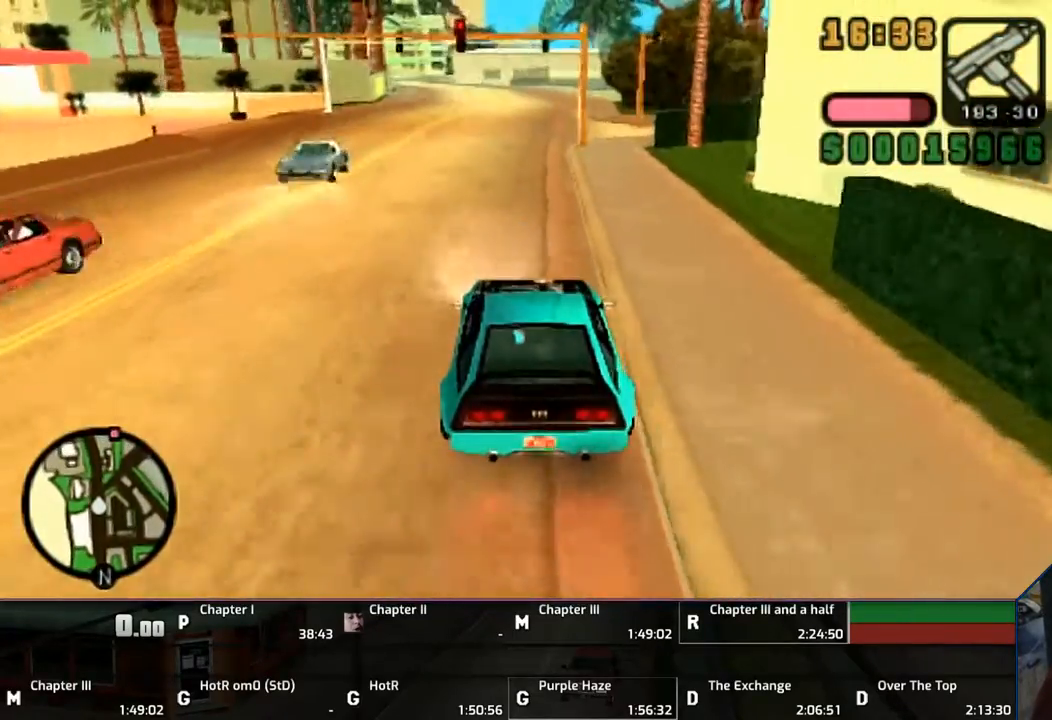
{"buttons": ["CROSS"], "left_stick": "up", "right_stick": "center", "events": []}
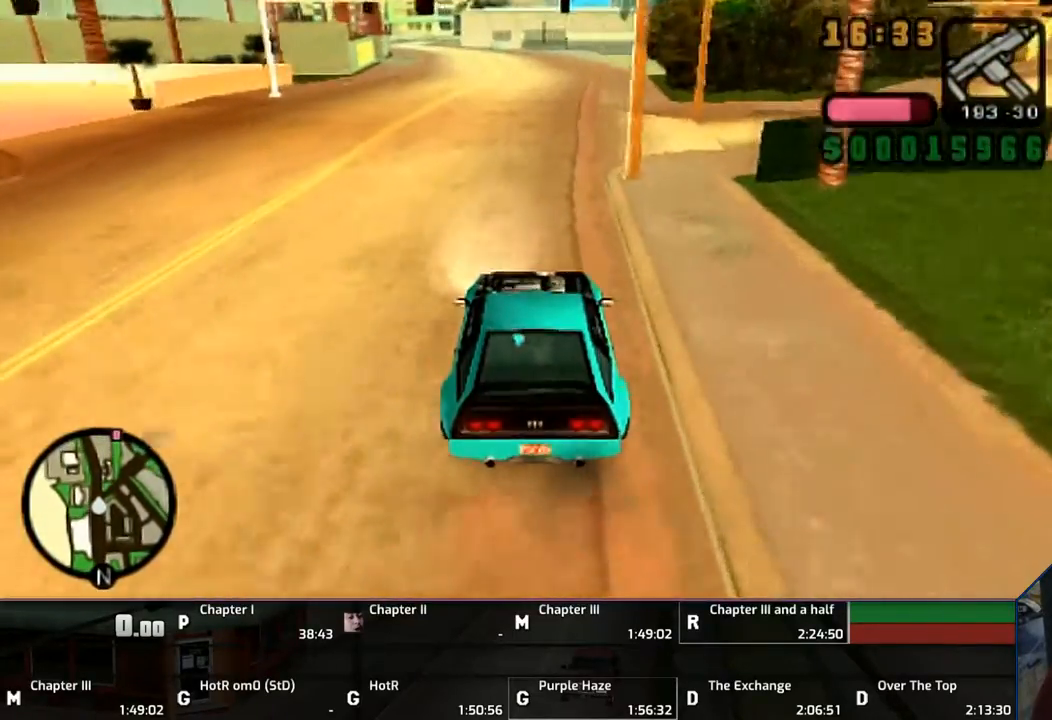
{"buttons": ["CROSS"], "left_stick": "up", "right_stick": "center", "events": []}
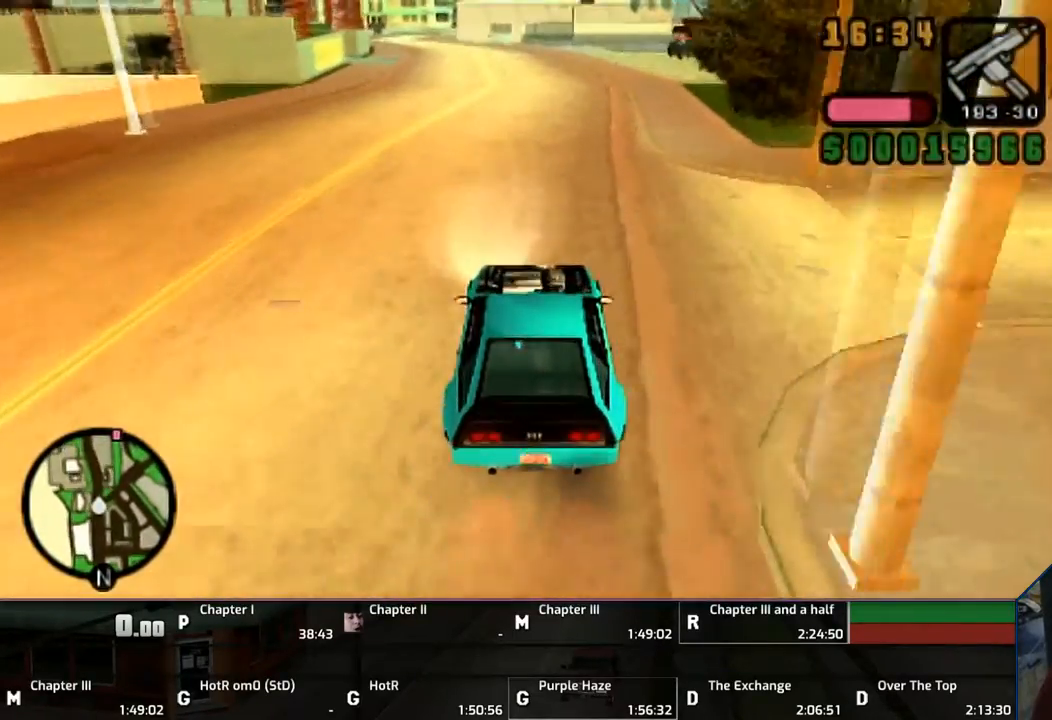
{"buttons": ["CROSS"], "left_stick": "up", "right_stick": "center", "events": []}